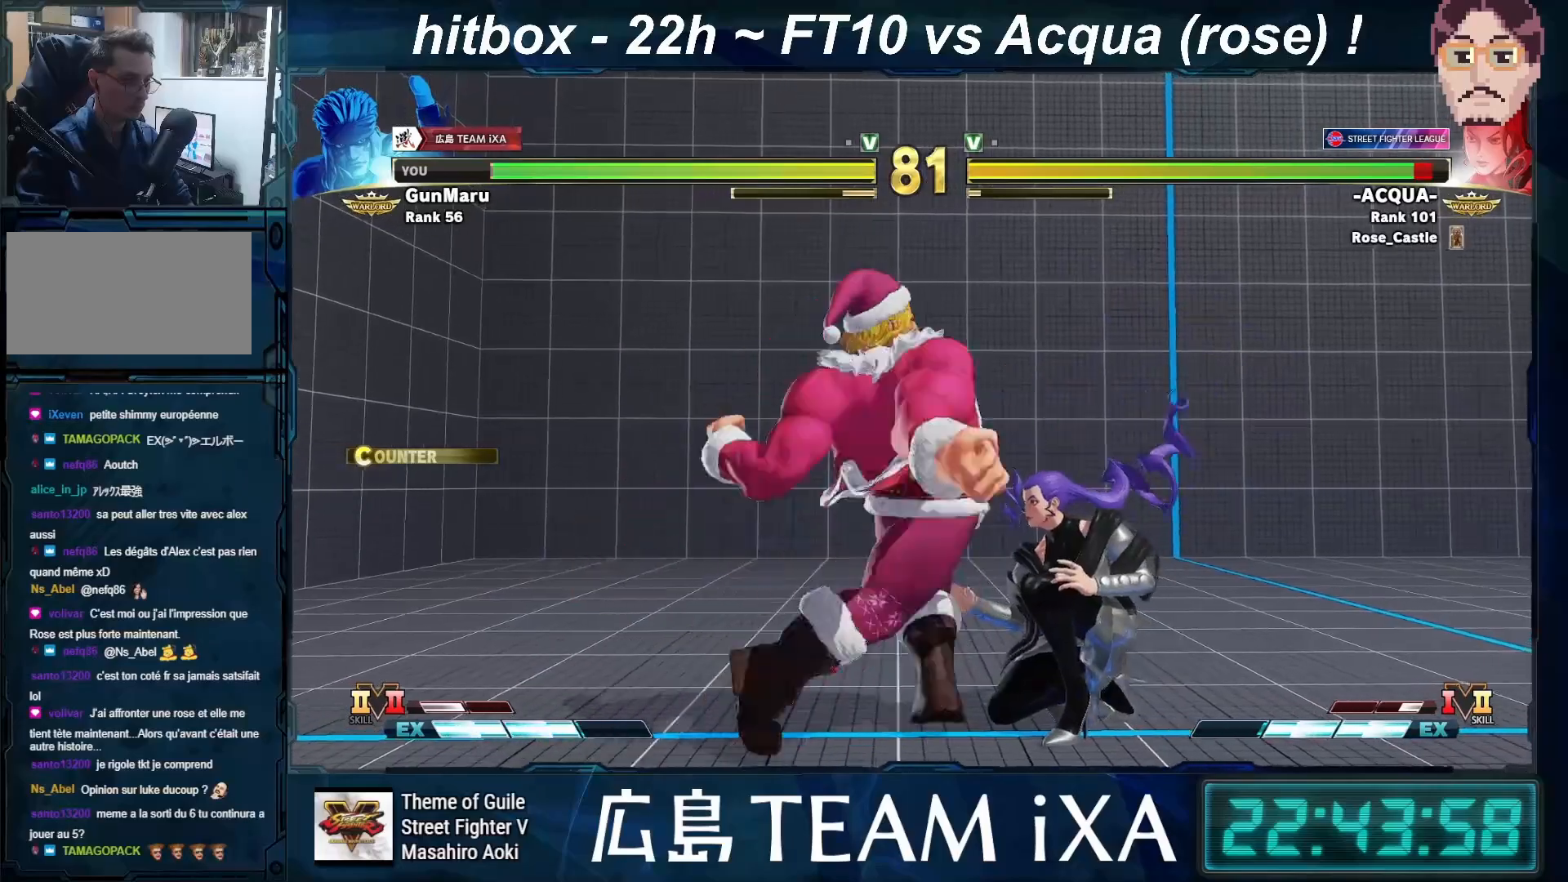
Gameplay with a controller (arcade stick); each line is a JSON object with the inputs held at the frame after it. "events" lists button and stick changes between this image and that frame as [ms after this image, input, new state], when the widget could be followed in between. Not read: L3 R3.
{"buttons": ["TRIANGLE"], "left_stick": "left", "events": [[50, "TRIANGLE", "up"], [67, "R1", "up"], [67, "SQUARE", "up"], [500, "TRIANGLE", "down"]]}
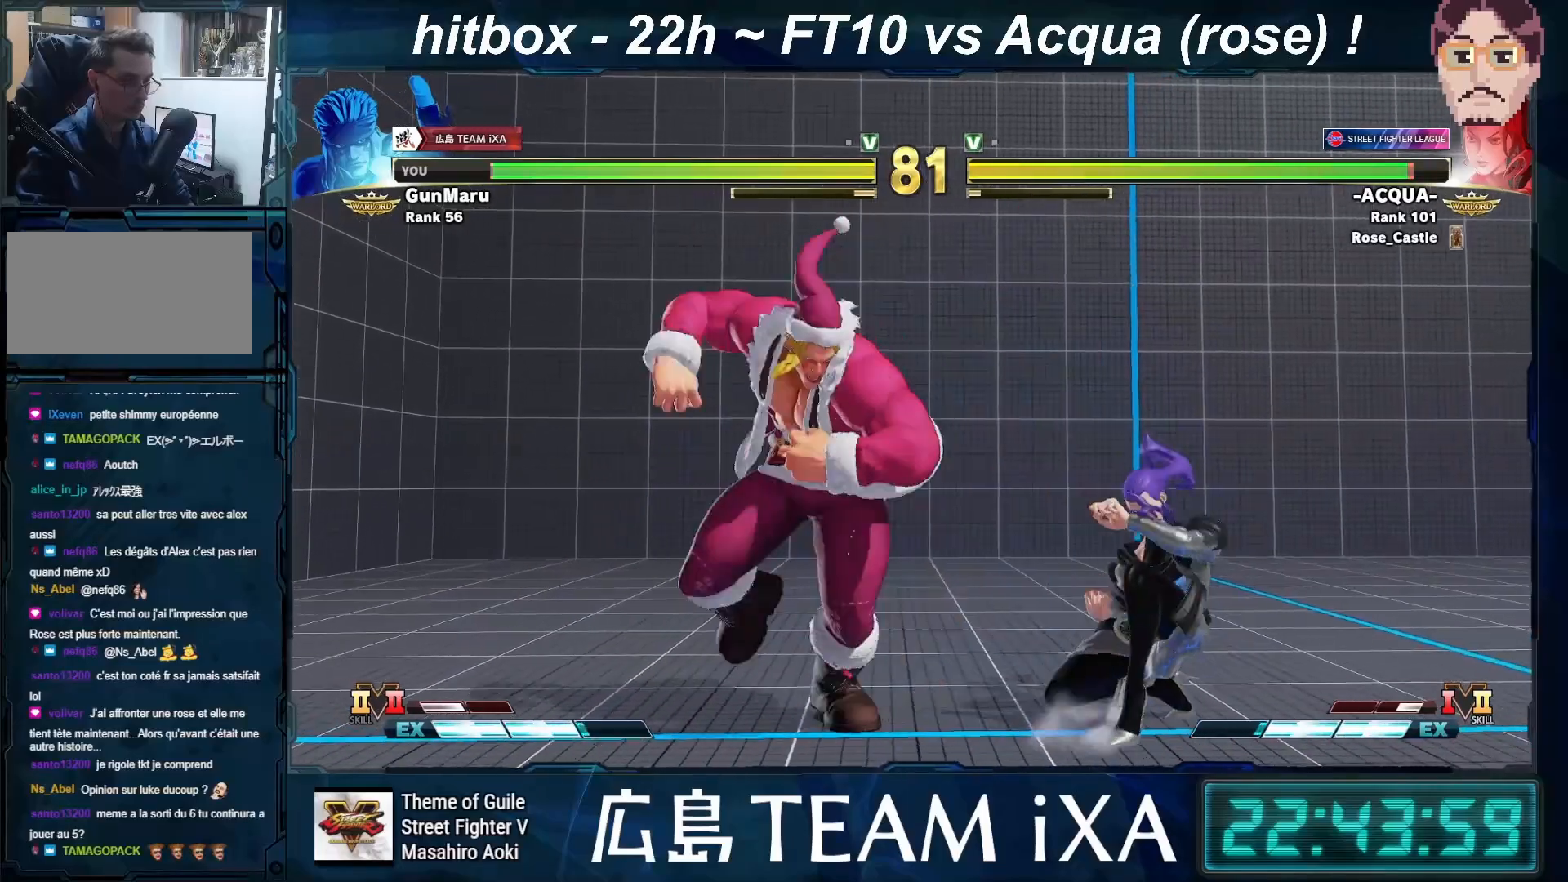
{"buttons": [], "left_stick": "left", "events": [[50, "TRIANGLE", "up"], [83, "TRIANGLE", "down"], [100, "TRIANGLE", "up"]]}
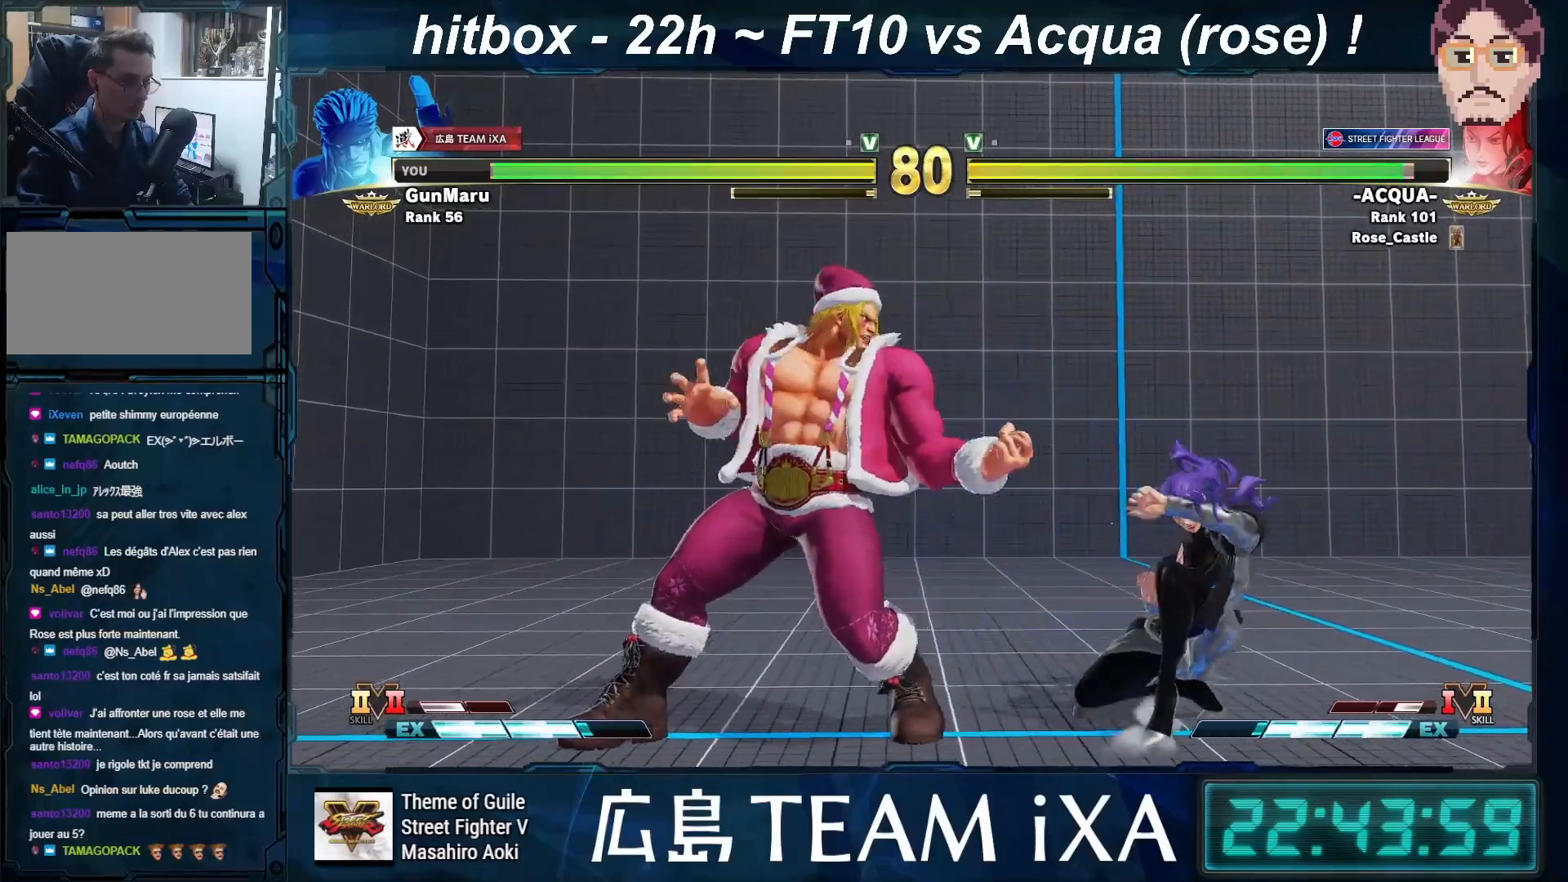
{"buttons": [], "left_stick": "down-left", "events": [[17, "left_stick", "right"], [50, "CROSS", "down"], [83, "CROSS", "up"], [133, "CROSS", "down"], [150, "CROSS", "up"], [150, "left_stick", "down-left"]]}
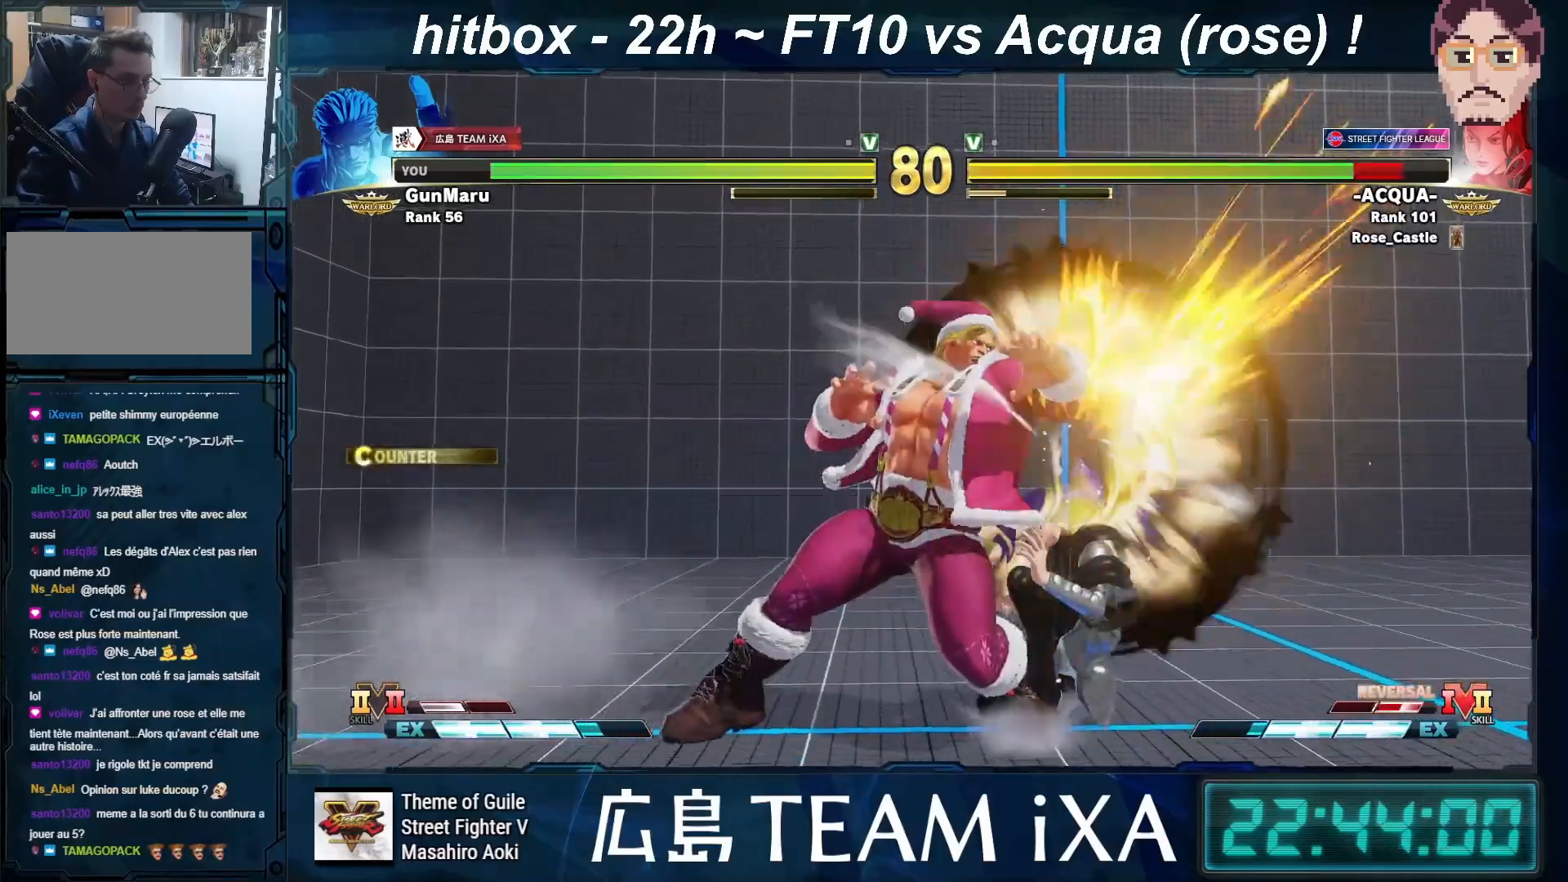
{"buttons": ["CROSS"], "left_stick": "down", "events": [[100, "left_stick", "center"], [467, "CROSS", "down"], [483, "left_stick", "down"]]}
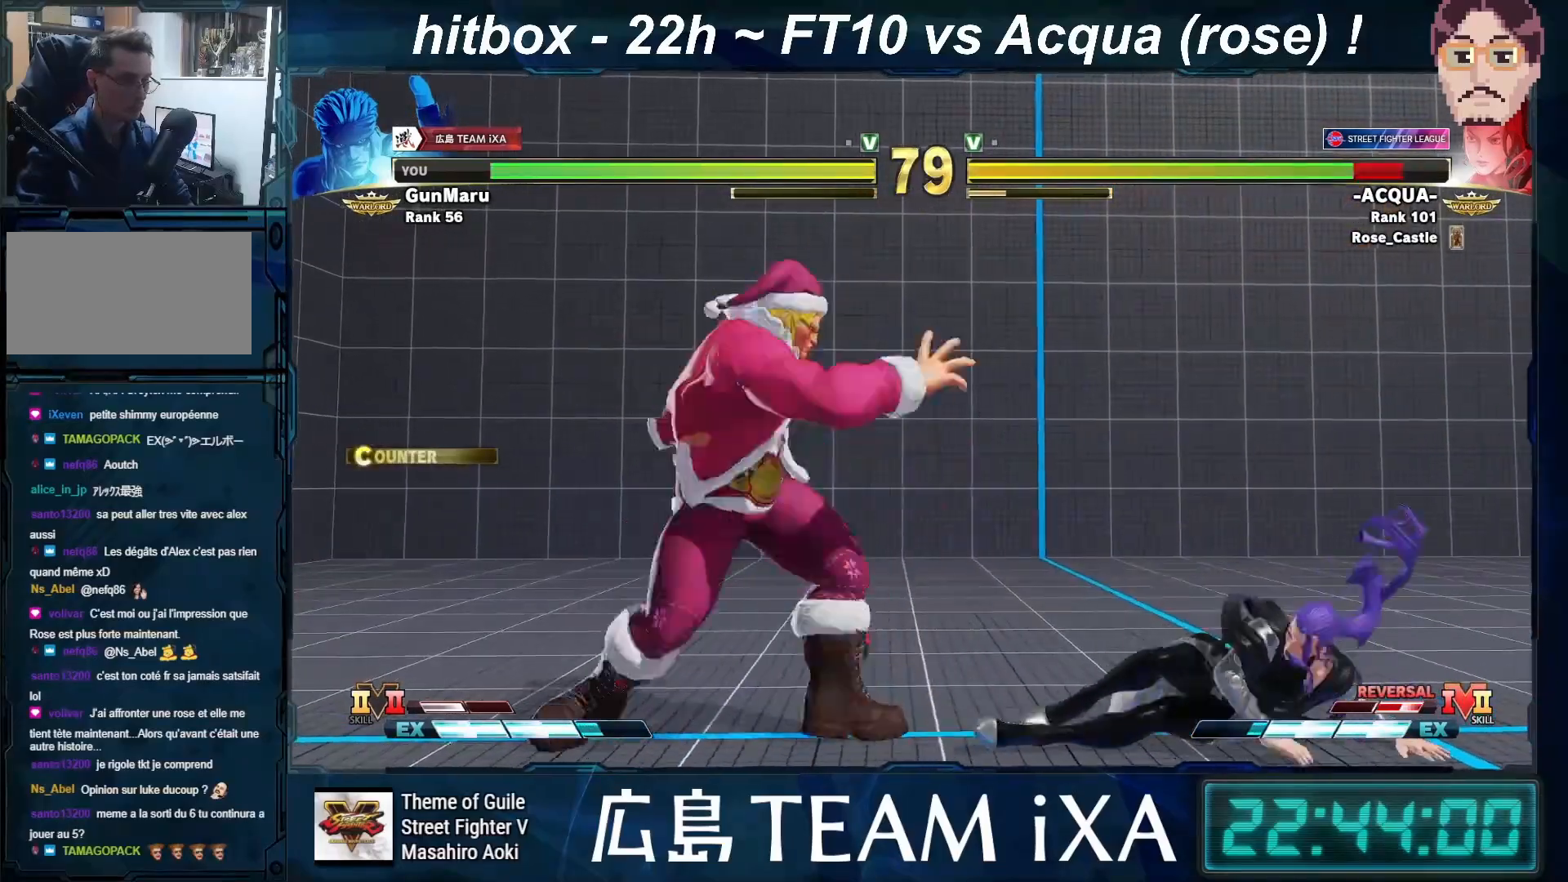
{"buttons": [], "left_stick": "center", "events": [[17, "CROSS", "up"], [83, "left_stick", "right"], [133, "left_stick", "center"], [150, "SQUARE", "down"], [150, "TRIANGLE", "down"], [200, "TRIANGLE", "up"], [200, "left_stick", "down-left"], [217, "SQUARE", "up"], [500, "left_stick", "center"]]}
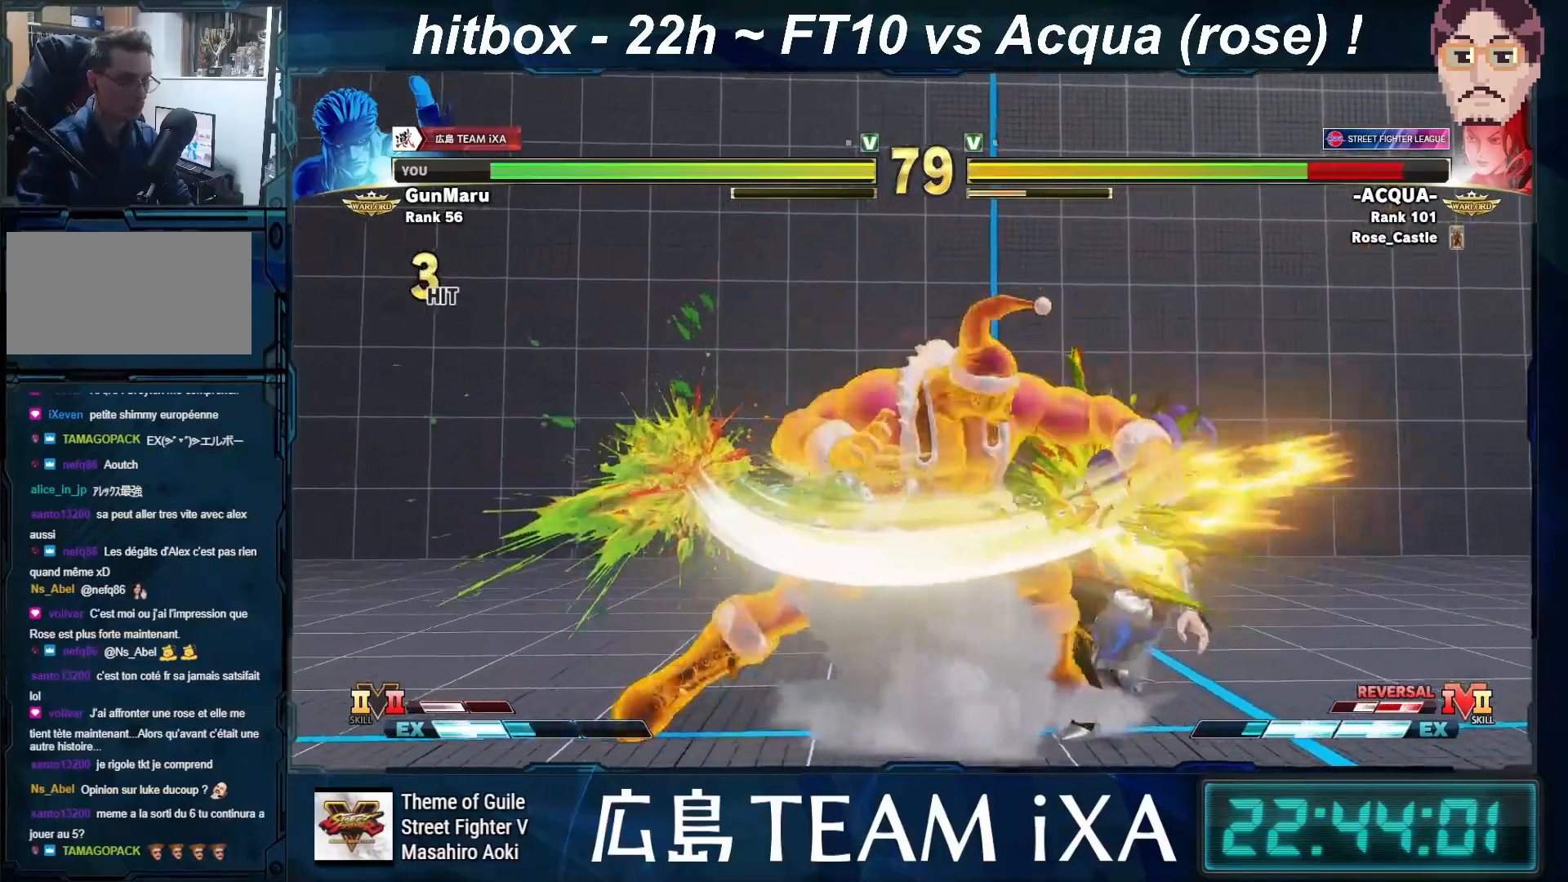
{"buttons": [], "left_stick": "center", "events": []}
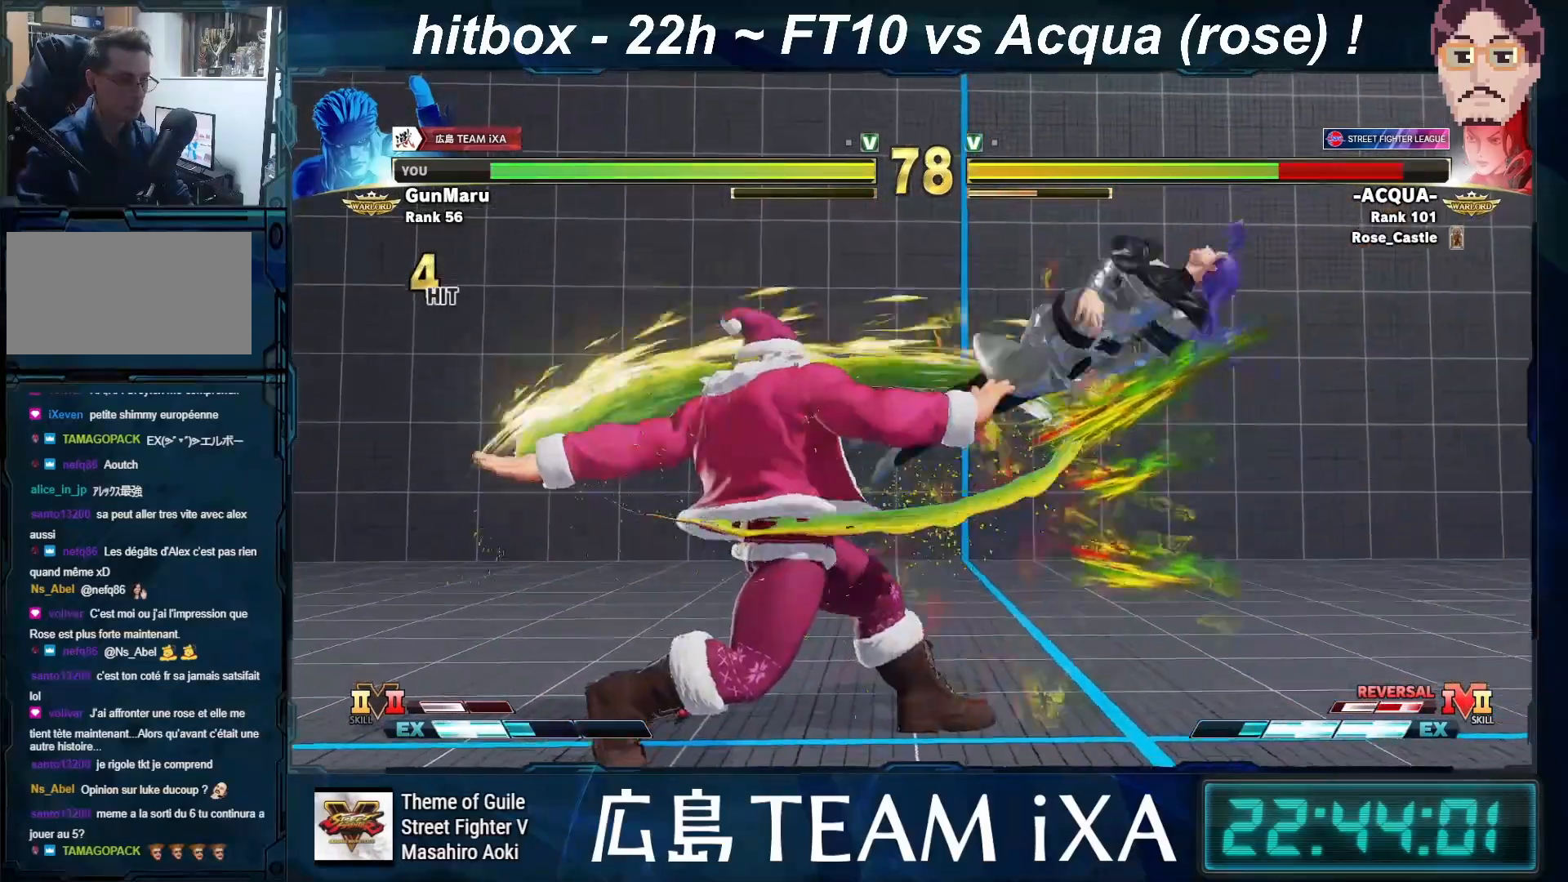
{"buttons": [], "left_stick": "right", "events": [[17, "left_stick", "right"], [83, "left_stick", "center"], [183, "left_stick", "right"], [250, "left_stick", "center"], [350, "left_stick", "right"], [417, "left_stick", "center"], [500, "left_stick", "right"]]}
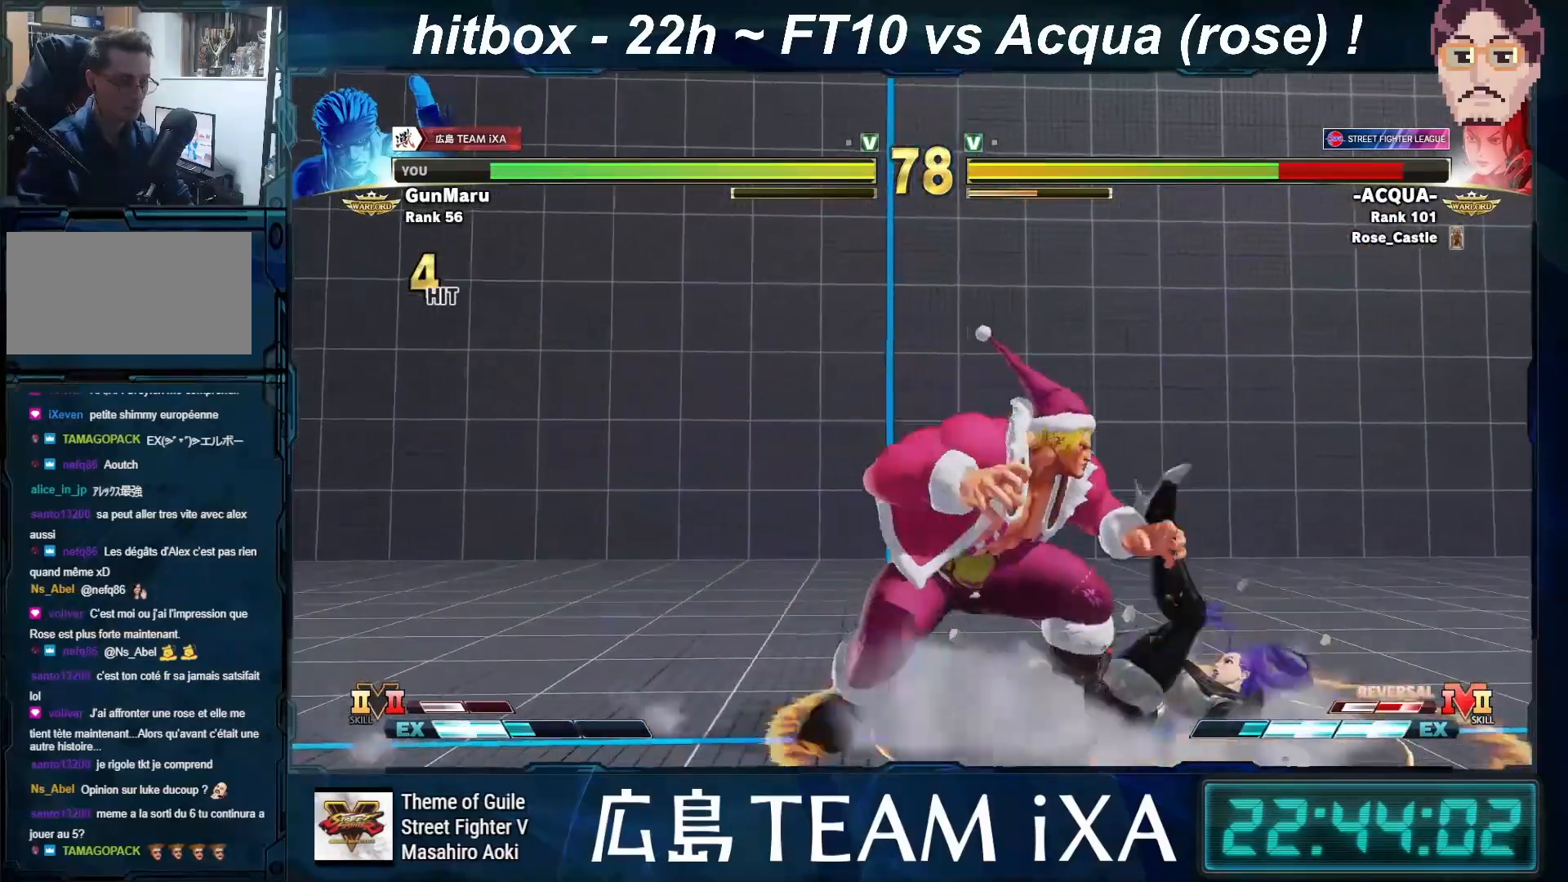
{"buttons": ["SQUARE"], "left_stick": "center", "events": [[150, "left_stick", "center"], [367, "left_stick", "down-left"], [450, "SQUARE", "down"], [500, "left_stick", "center"]]}
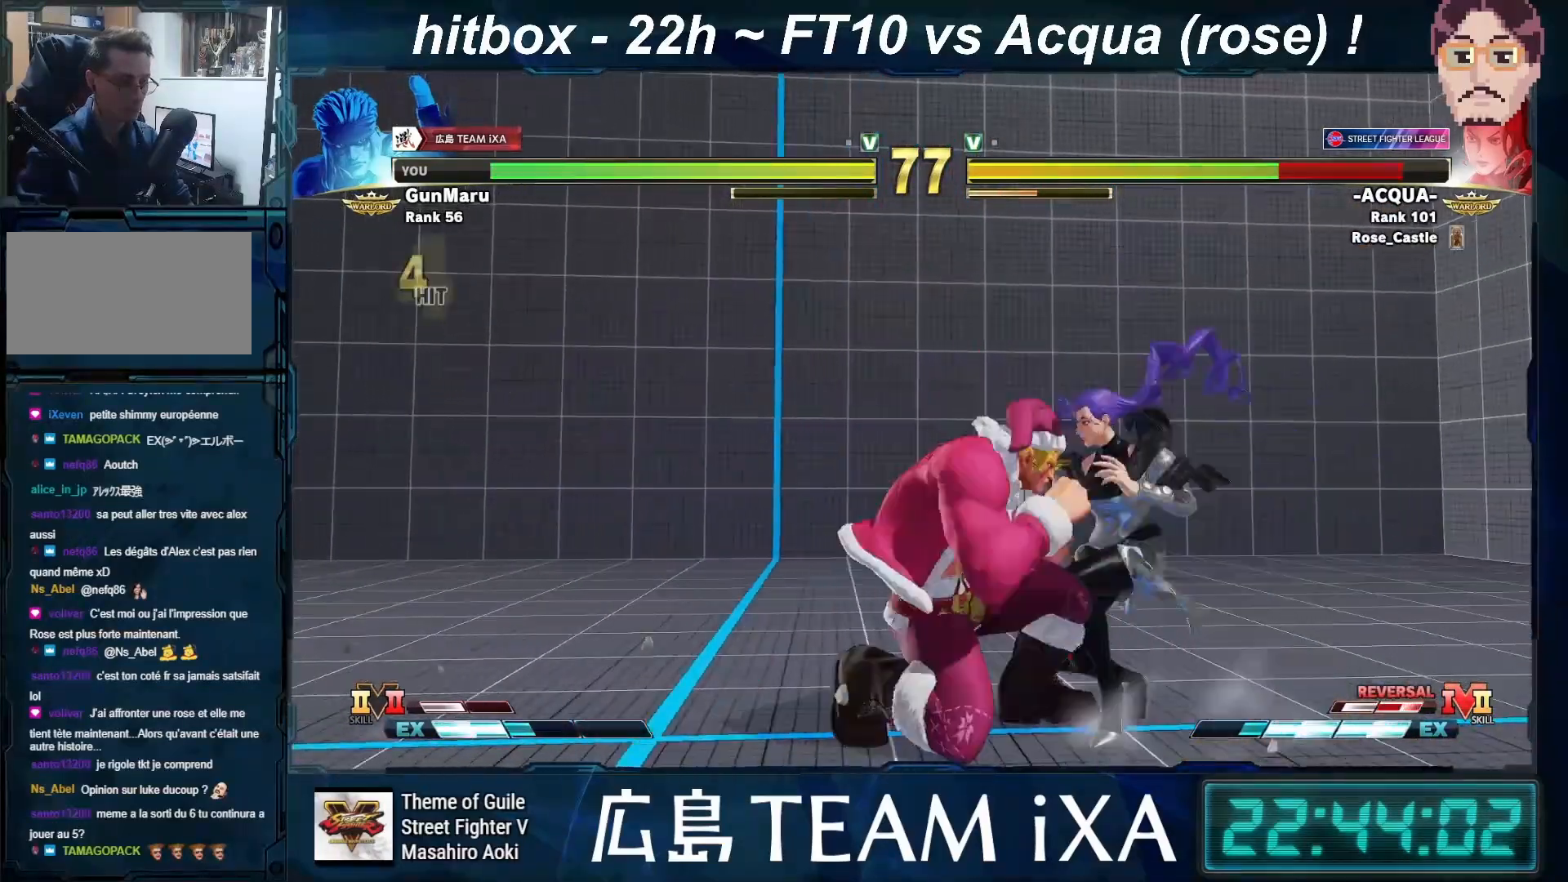
{"buttons": [], "left_stick": "down", "events": [[33, "SQUARE", "up"], [67, "left_stick", "right"], [383, "CROSS", "down"], [383, "left_stick", "down"], [483, "CROSS", "up"]]}
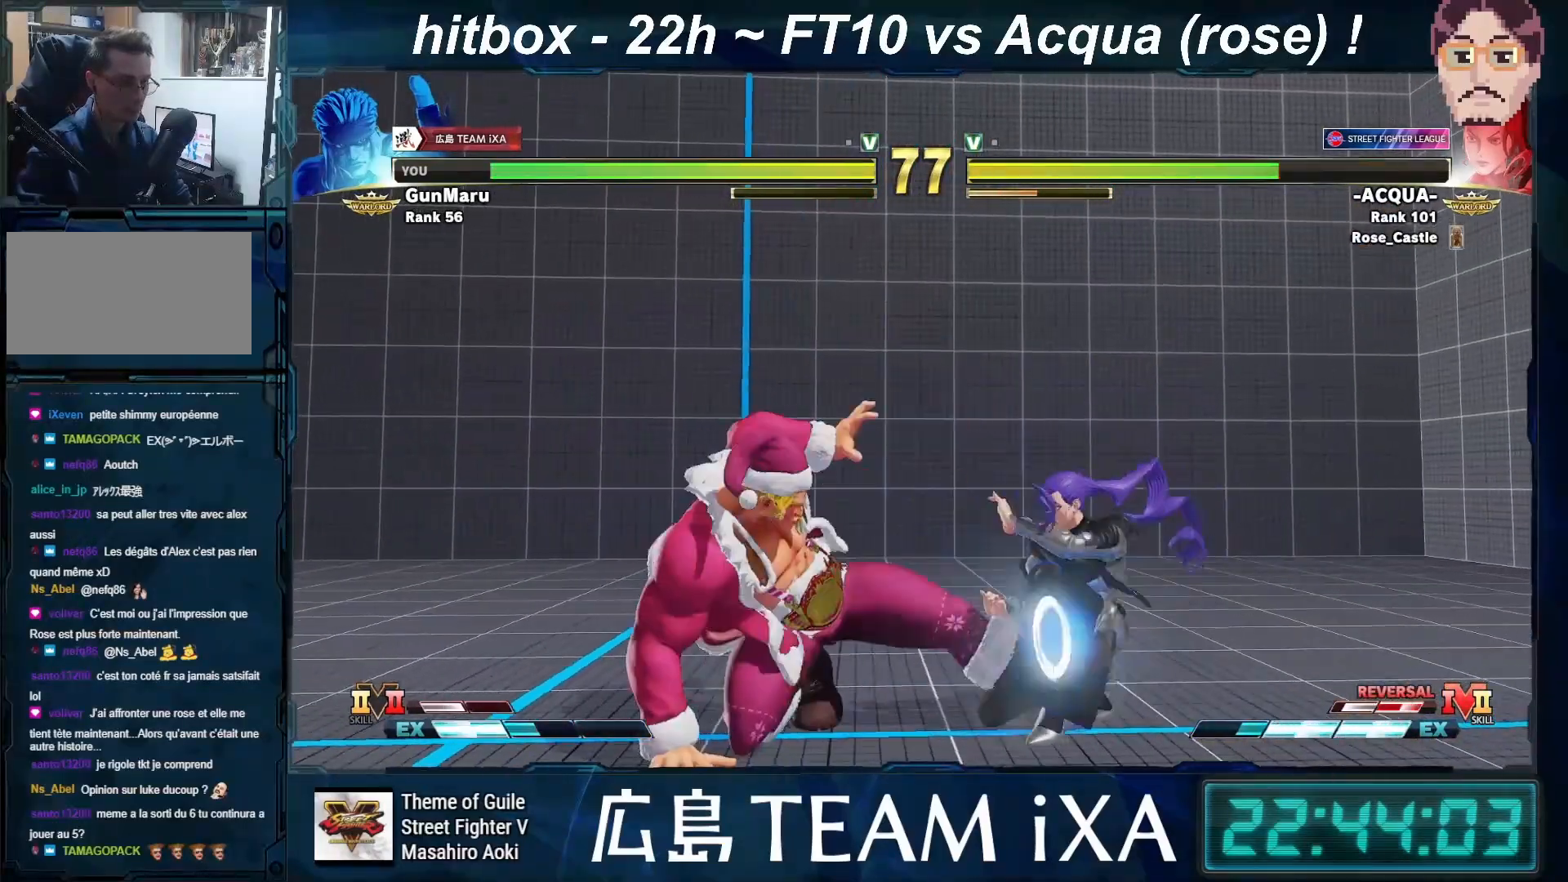
{"buttons": [], "left_stick": "right", "events": [[133, "SQUARE", "down"], [183, "SQUARE", "up"], [200, "SQUARE", "down"], [233, "SQUARE", "up"], [383, "left_stick", "right"]]}
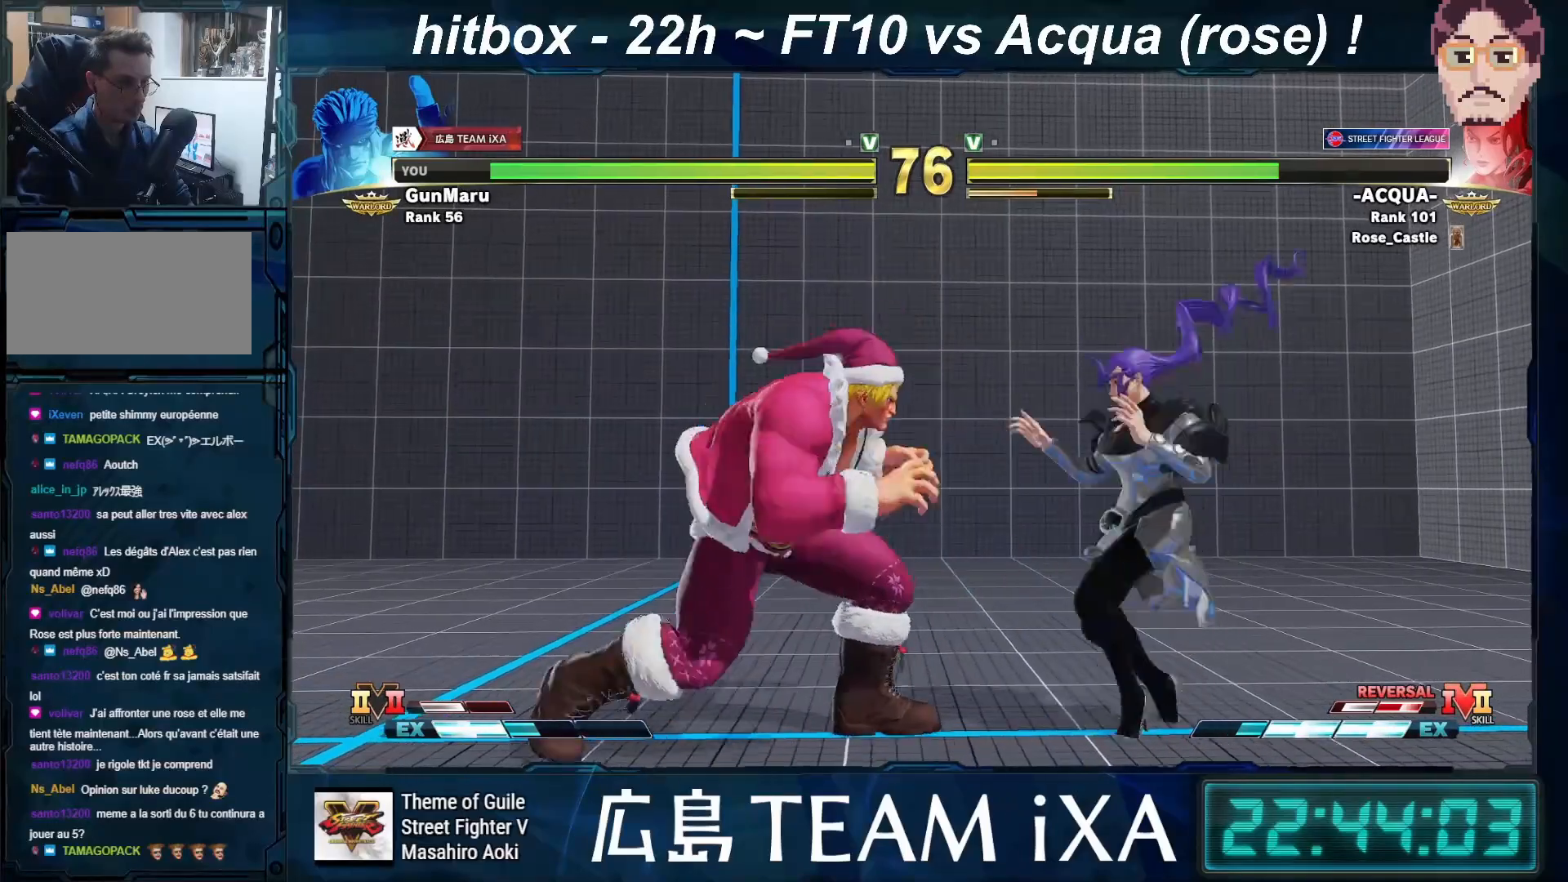
{"buttons": [], "left_stick": "down-left", "events": [[150, "CIRCLE", "down"], [150, "left_stick", "down-left"], [200, "CIRCLE", "up"]]}
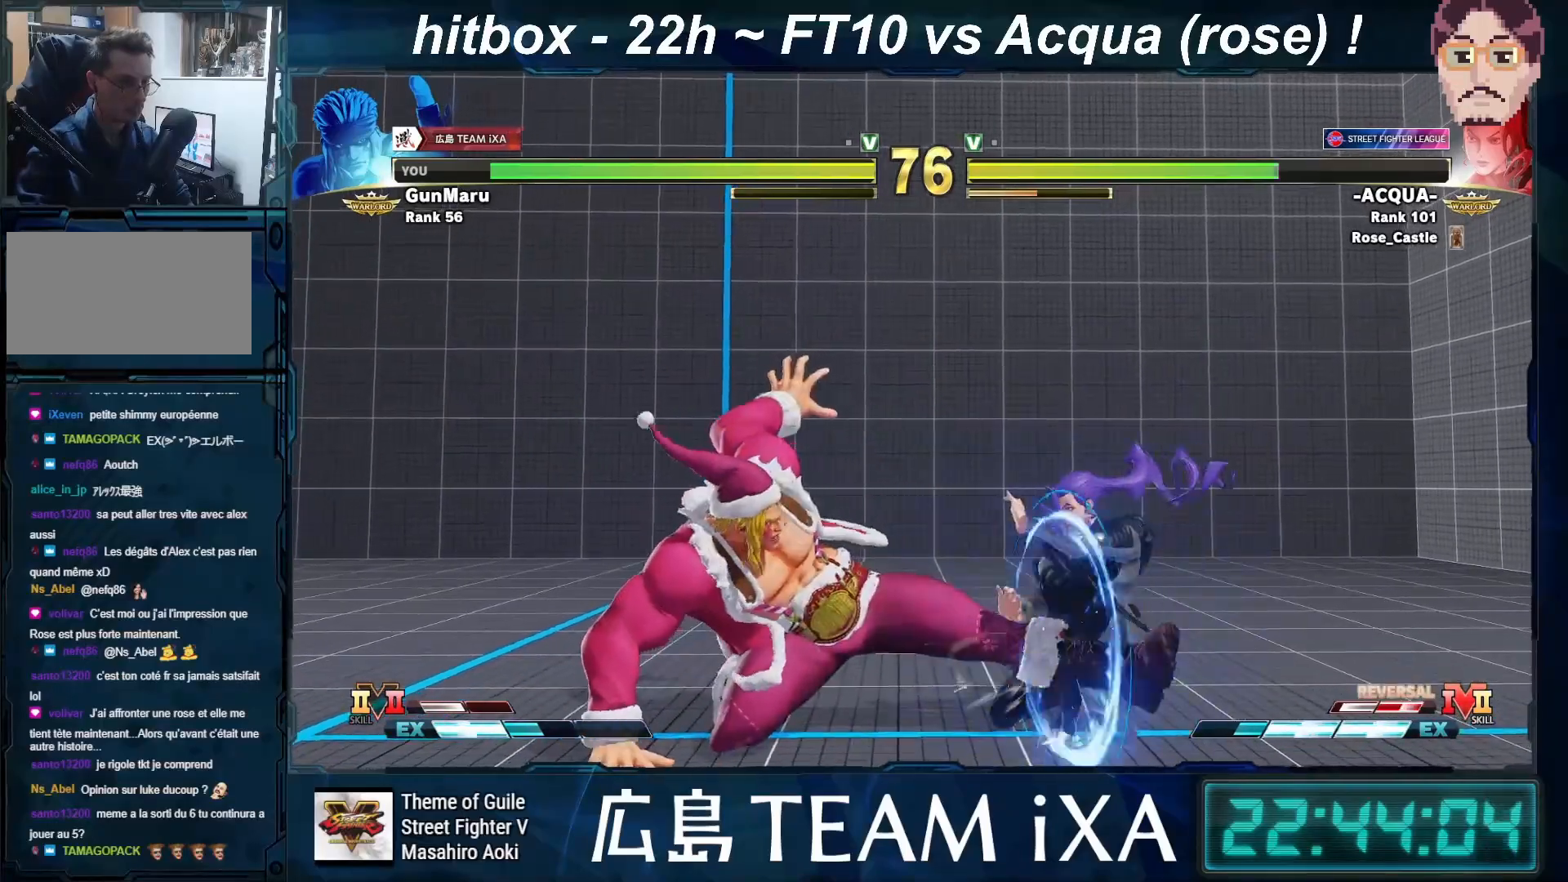
{"buttons": [], "left_stick": "down-left", "events": [[83, "left_stick", "center"], [267, "left_stick", "right"], [333, "left_stick", "down-left"]]}
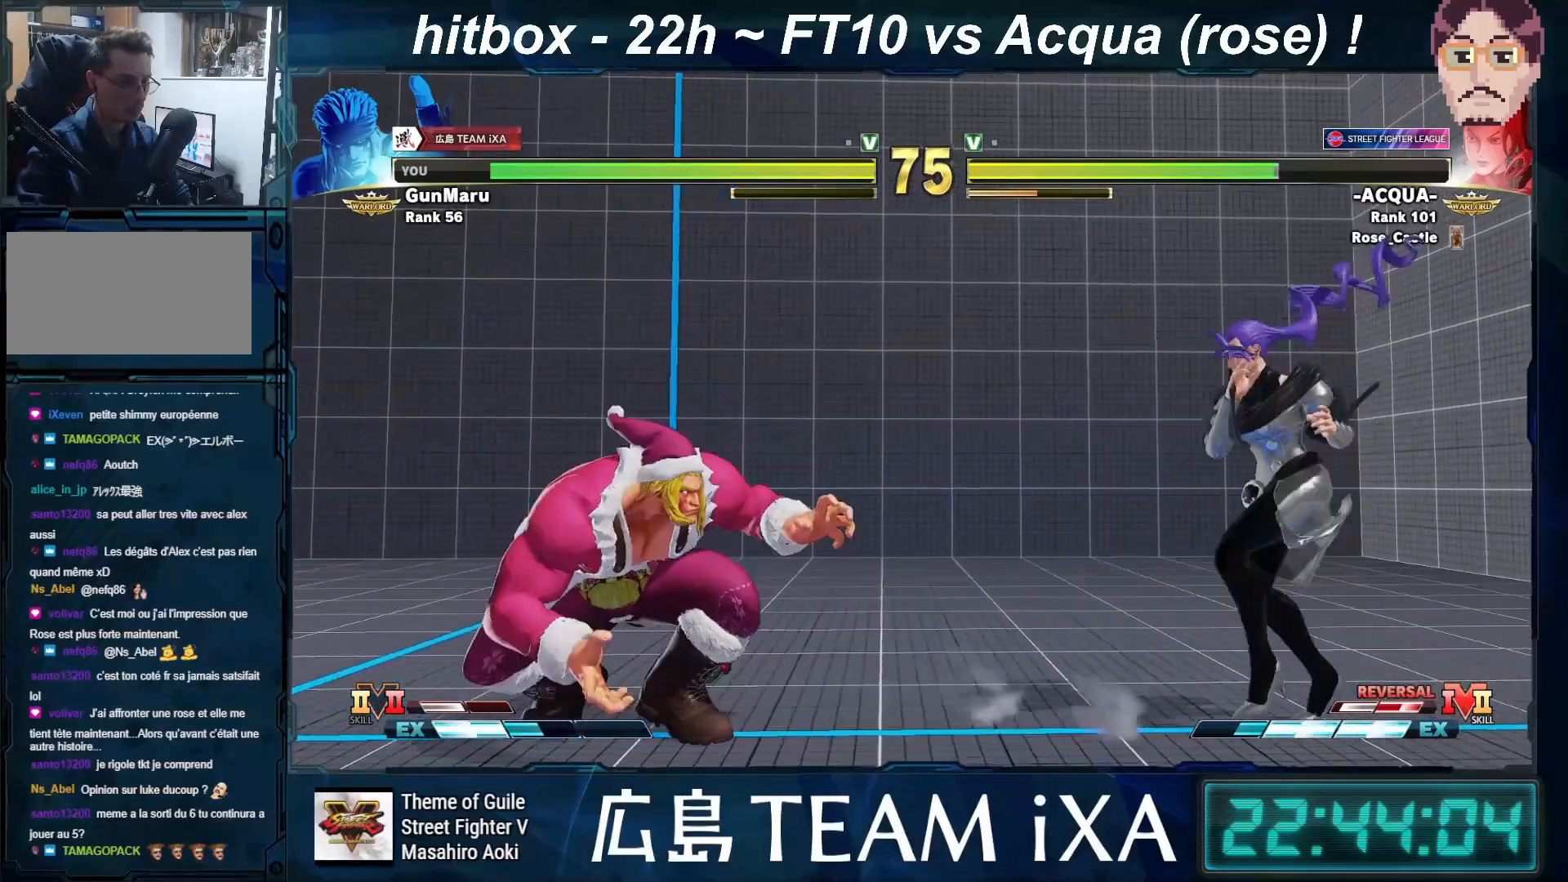
{"buttons": [], "left_stick": "down-left", "events": [[67, "left_stick", "right"], [400, "left_stick", "down-left"]]}
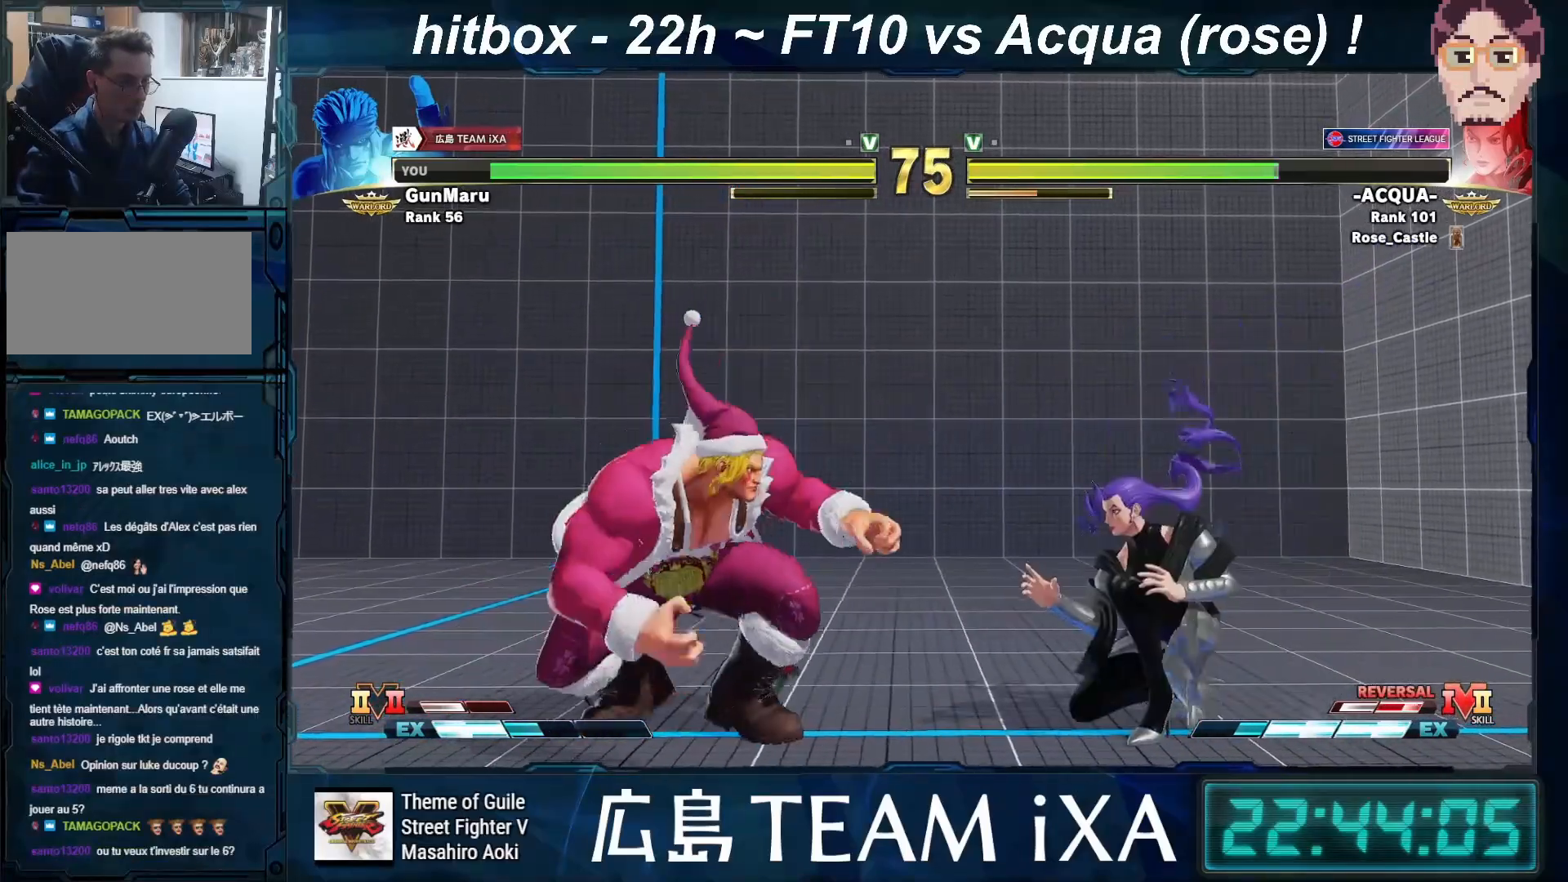
{"buttons": [], "left_stick": "down-left", "events": [[100, "TRIANGLE", "down"], [250, "TRIANGLE", "up"]]}
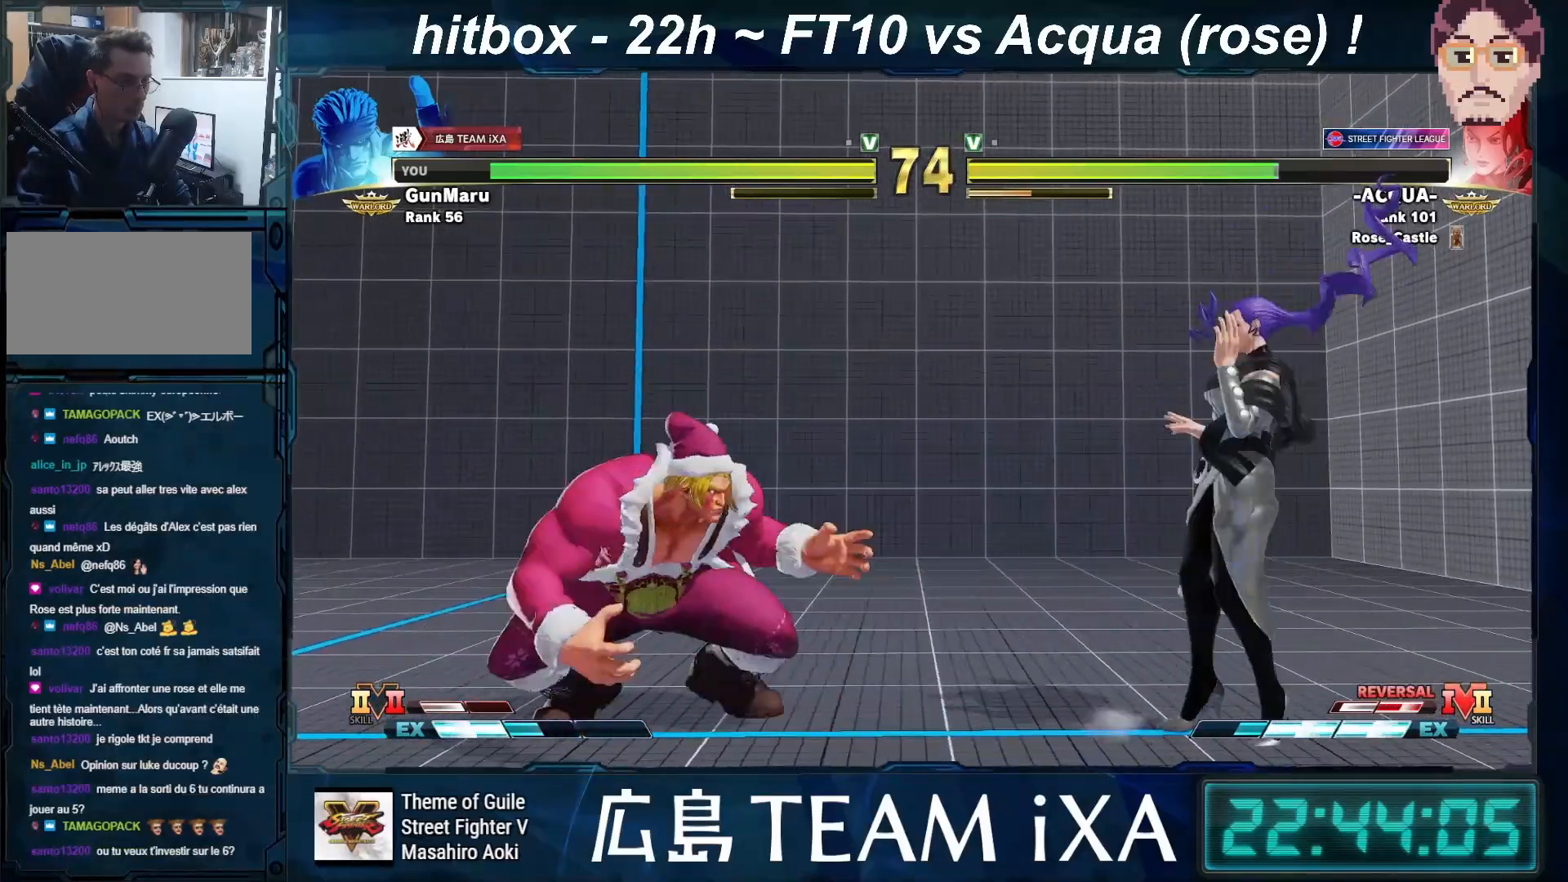
{"buttons": ["CROSS"], "left_stick": "right", "events": [[17, "left_stick", "left"], [450, "left_stick", "right"], [500, "CROSS", "down"]]}
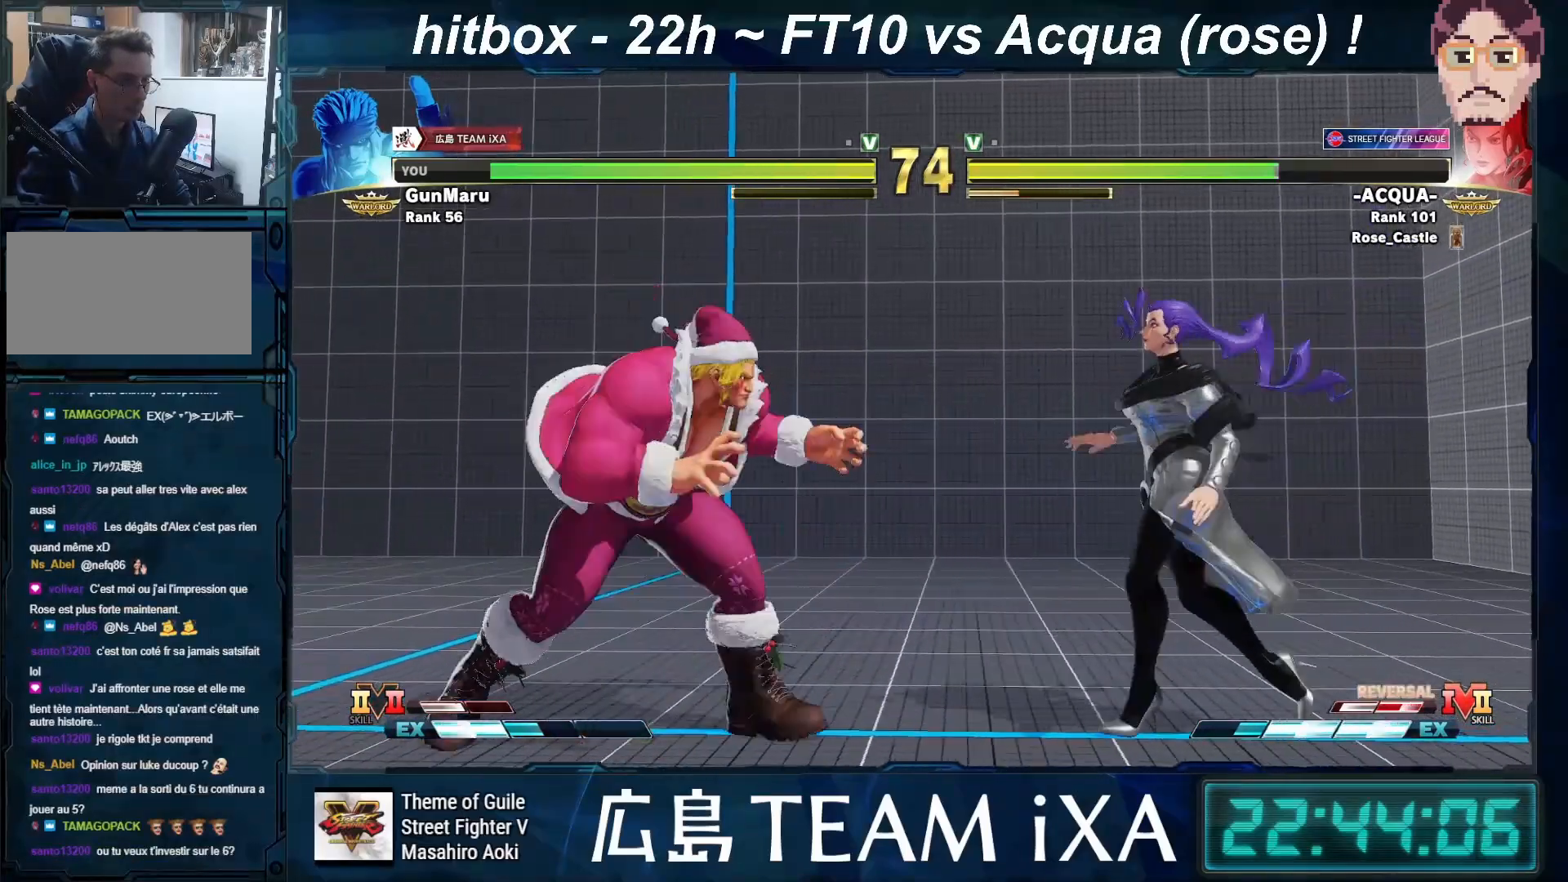
{"buttons": [], "left_stick": "down-left", "events": [[67, "CROSS", "up"], [67, "left_stick", "down-left"]]}
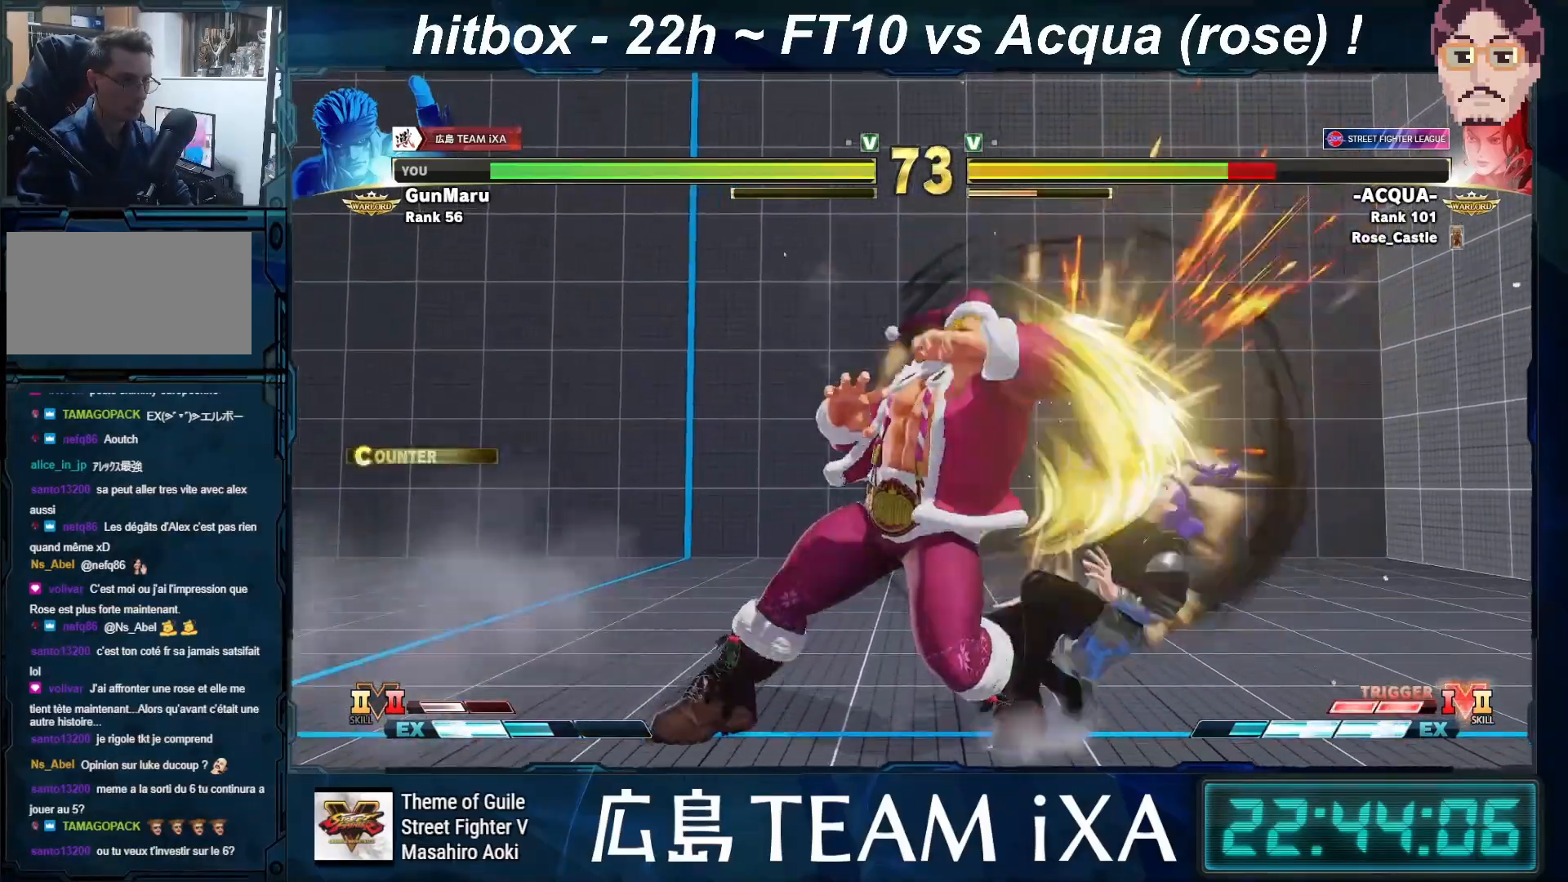
{"buttons": [], "left_stick": "right", "events": [[33, "left_stick", "center"], [367, "CROSS", "down"], [400, "left_stick", "down"], [417, "CROSS", "up"], [500, "left_stick", "right"]]}
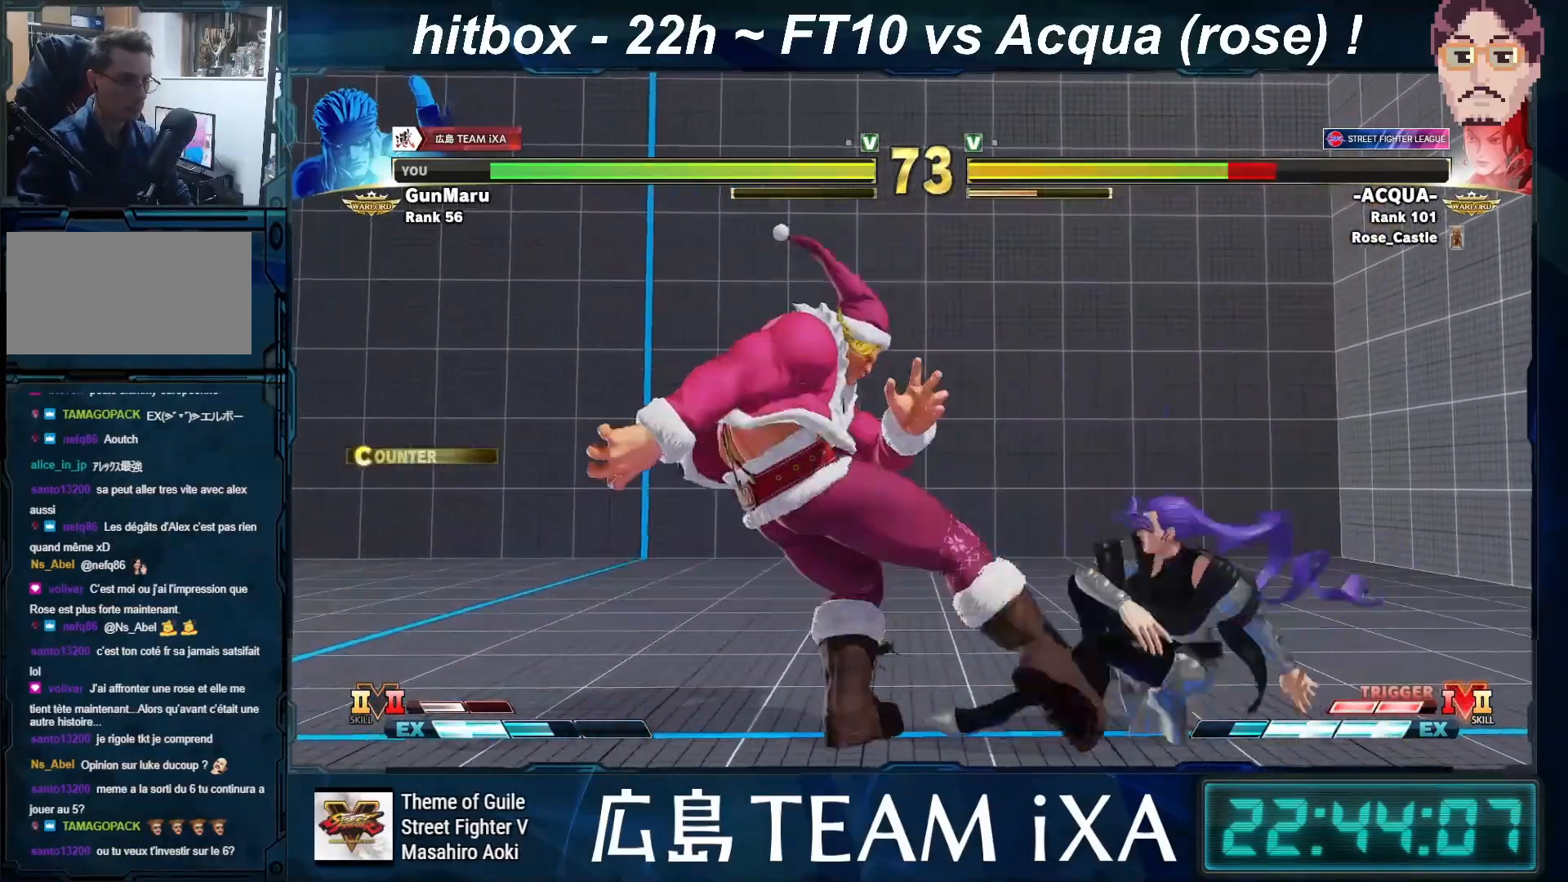
{"buttons": [], "left_stick": "center", "events": [[50, "left_stick", "center"], [67, "SQUARE", "down"], [83, "TRIANGLE", "down"], [133, "SQUARE", "up"], [133, "TRIANGLE", "up"], [133, "left_stick", "down-left"], [400, "left_stick", "center"]]}
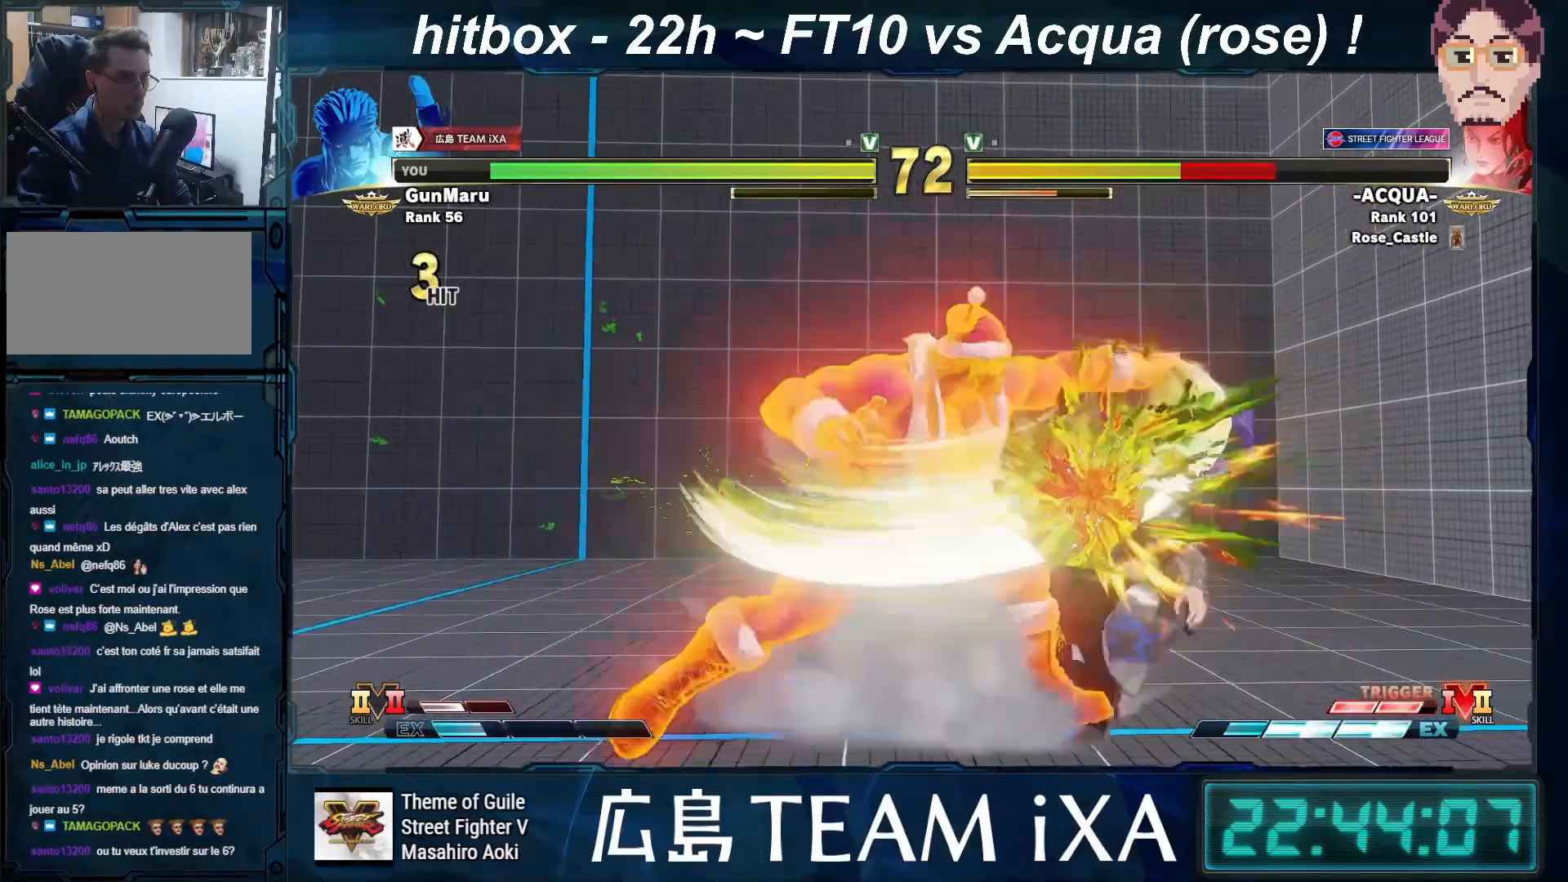
{"buttons": [], "left_stick": "center", "events": [[417, "left_stick", "right"], [483, "left_stick", "center"]]}